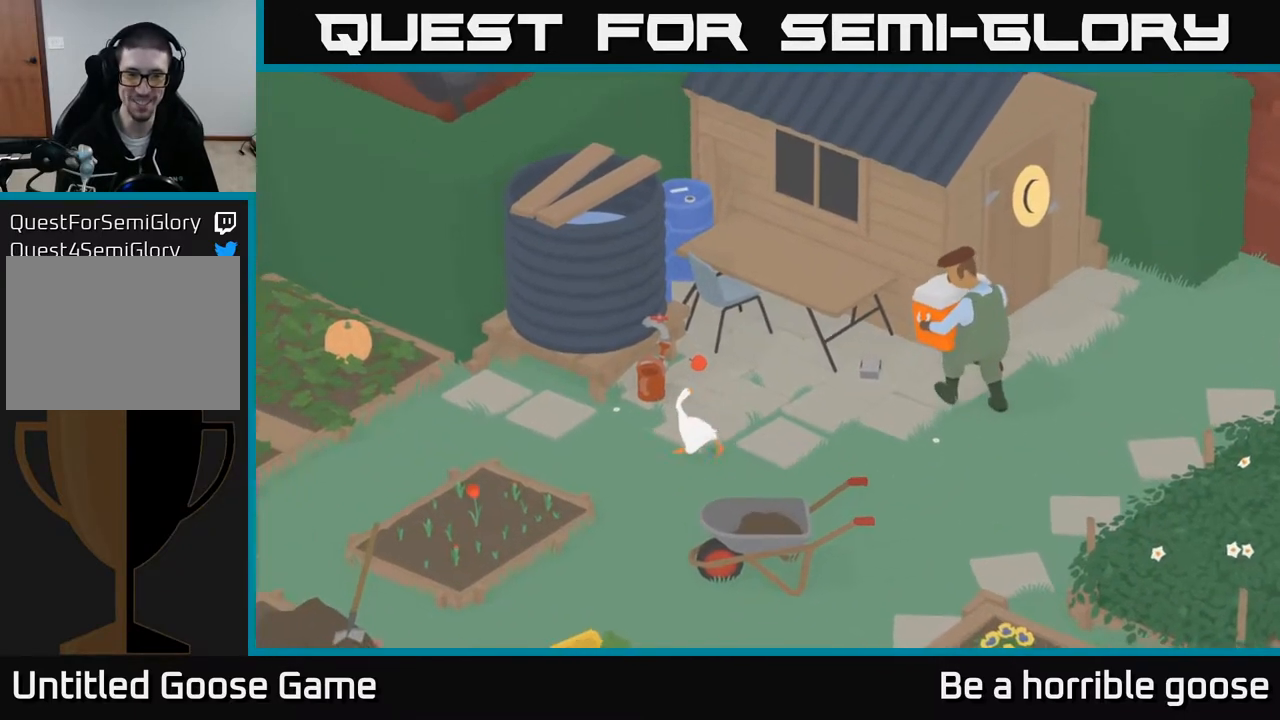
Gameplay with a controller (Xbox layout); each line is a JSON object with the inputs held at the frame after it. "events" lists button and stick changes between this image and that frame as [ms after this image, input, new state], when the widget could be followed in between.
{"buttons": ["L2"], "left_stick": "up", "right_stick": "center", "events": [[100, "left_stick", "up-right"], [333, "A", "down"], [417, "A", "up"], [433, "L2", "down"], [450, "left_stick", "up"]]}
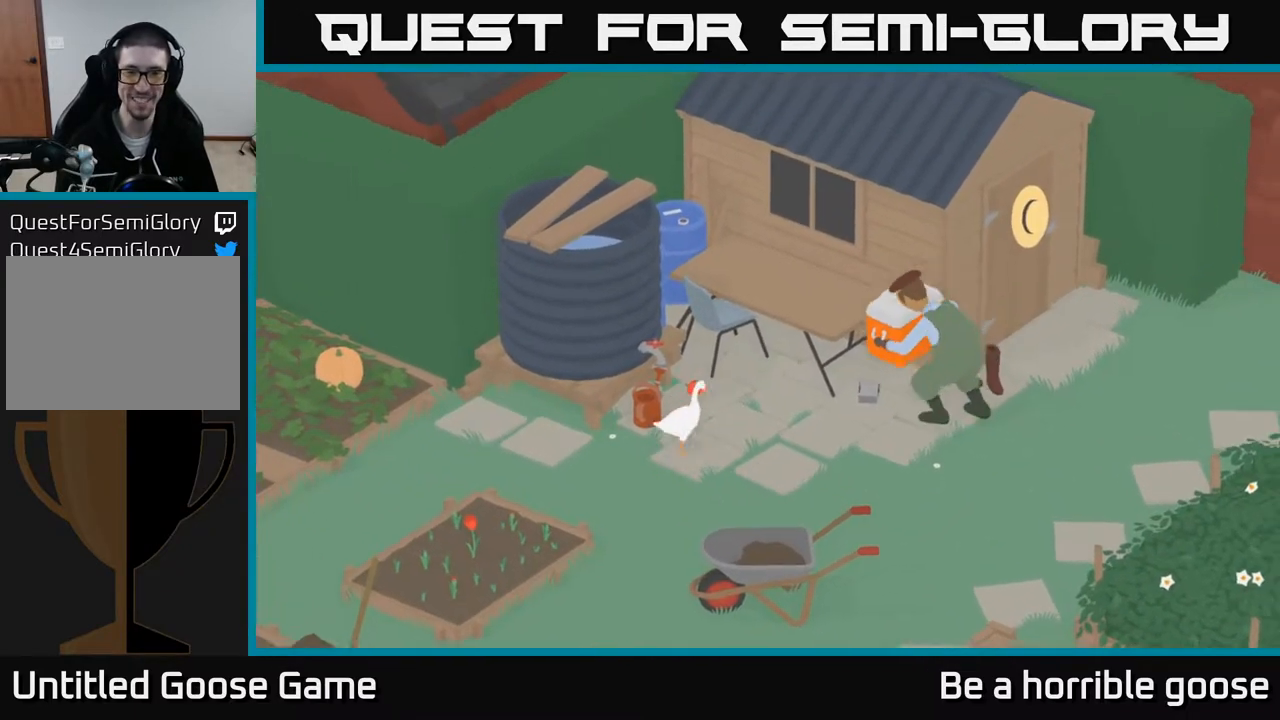
{"buttons": ["L2"], "left_stick": "down", "right_stick": "center", "events": [[117, "left_stick", "up-left"], [133, "B", "down"], [217, "B", "up"], [300, "left_stick", "center"], [450, "left_stick", "down"]]}
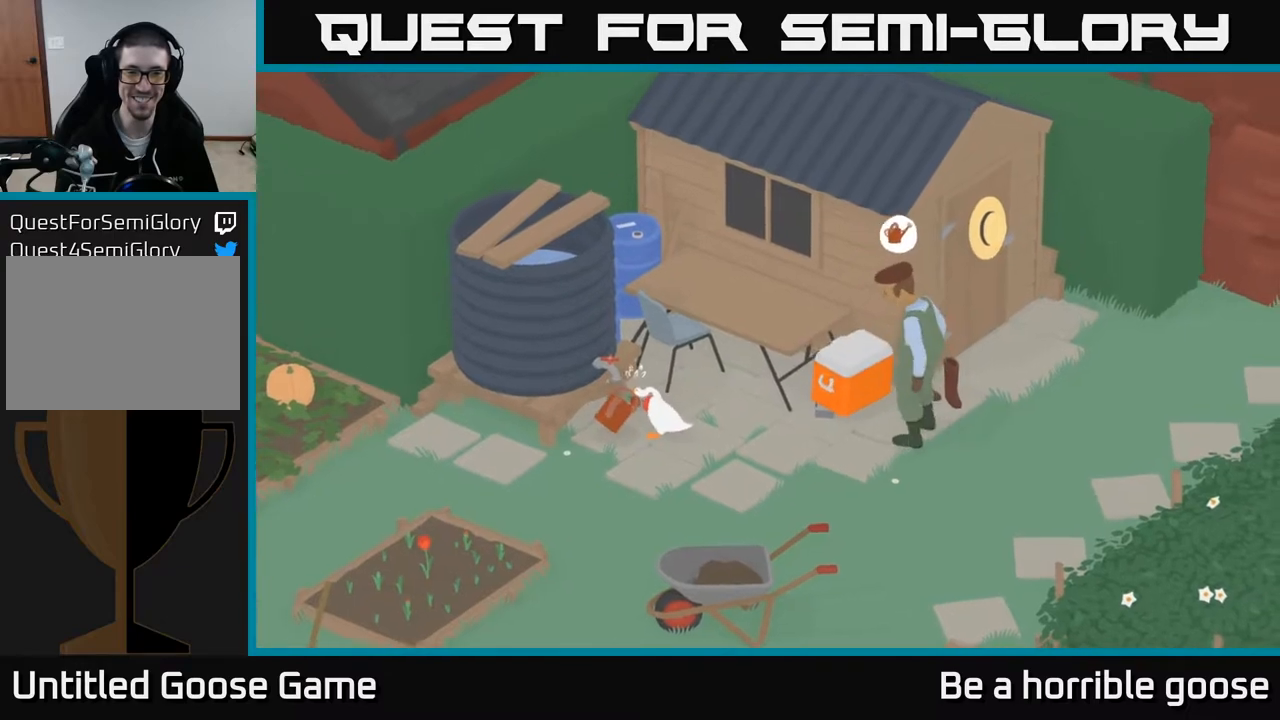
{"buttons": ["A"], "left_stick": "down", "right_stick": "center", "events": [[33, "L2", "up"], [50, "A", "down"]]}
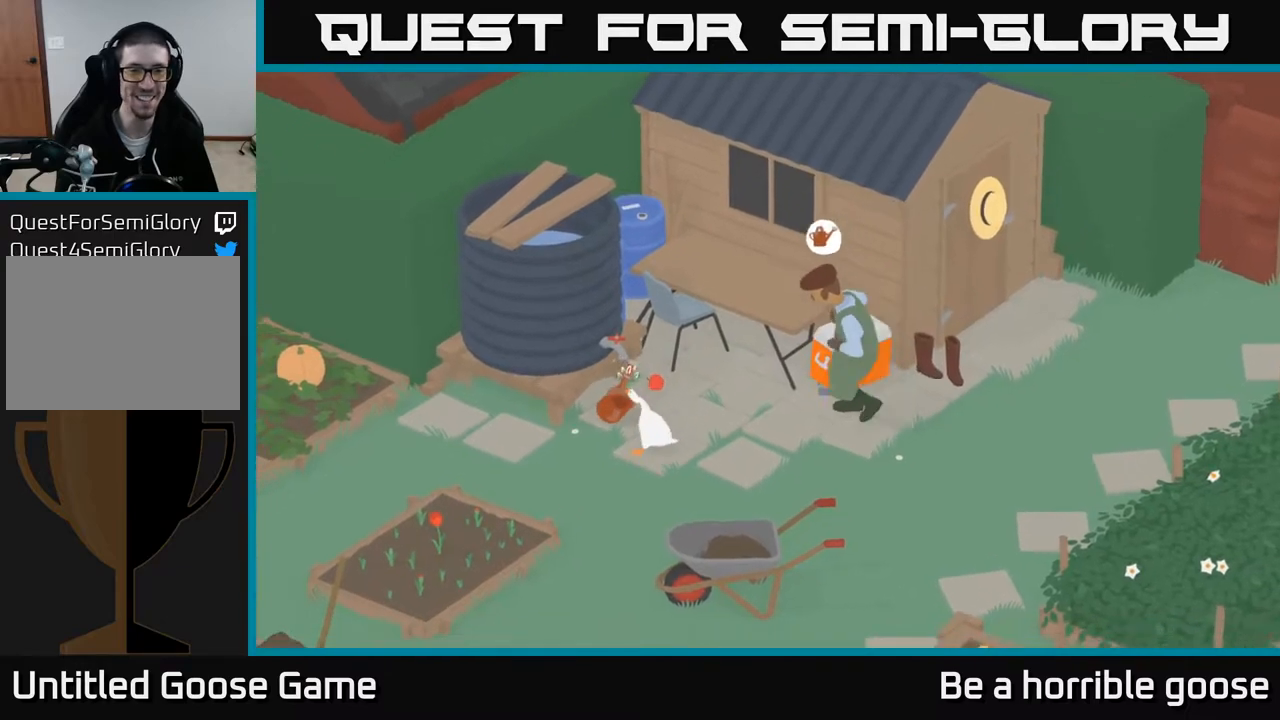
{"buttons": ["A"], "left_stick": "down", "right_stick": "center", "events": []}
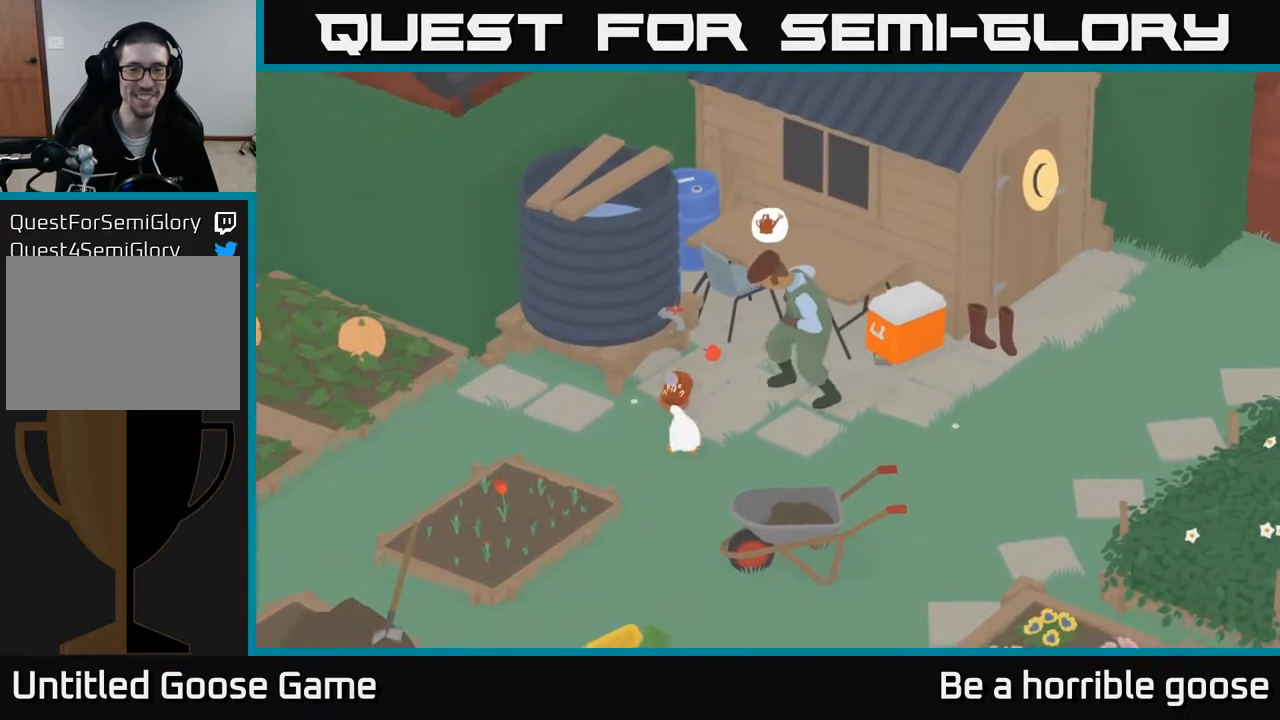
{"buttons": ["A"], "left_stick": "down", "right_stick": "center", "events": []}
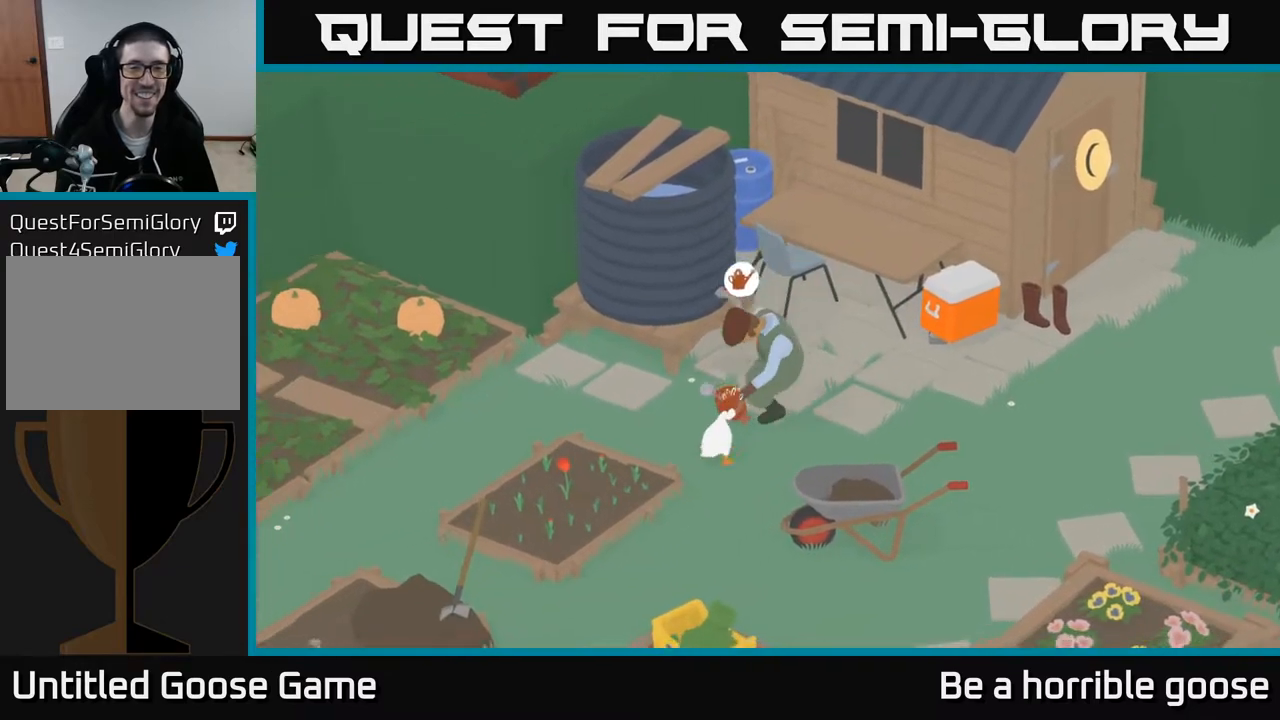
{"buttons": ["A"], "left_stick": "right", "right_stick": "center", "events": [[17, "A", "up"], [83, "B", "down"], [150, "left_stick", "right"], [200, "B", "up"], [333, "A", "down"]]}
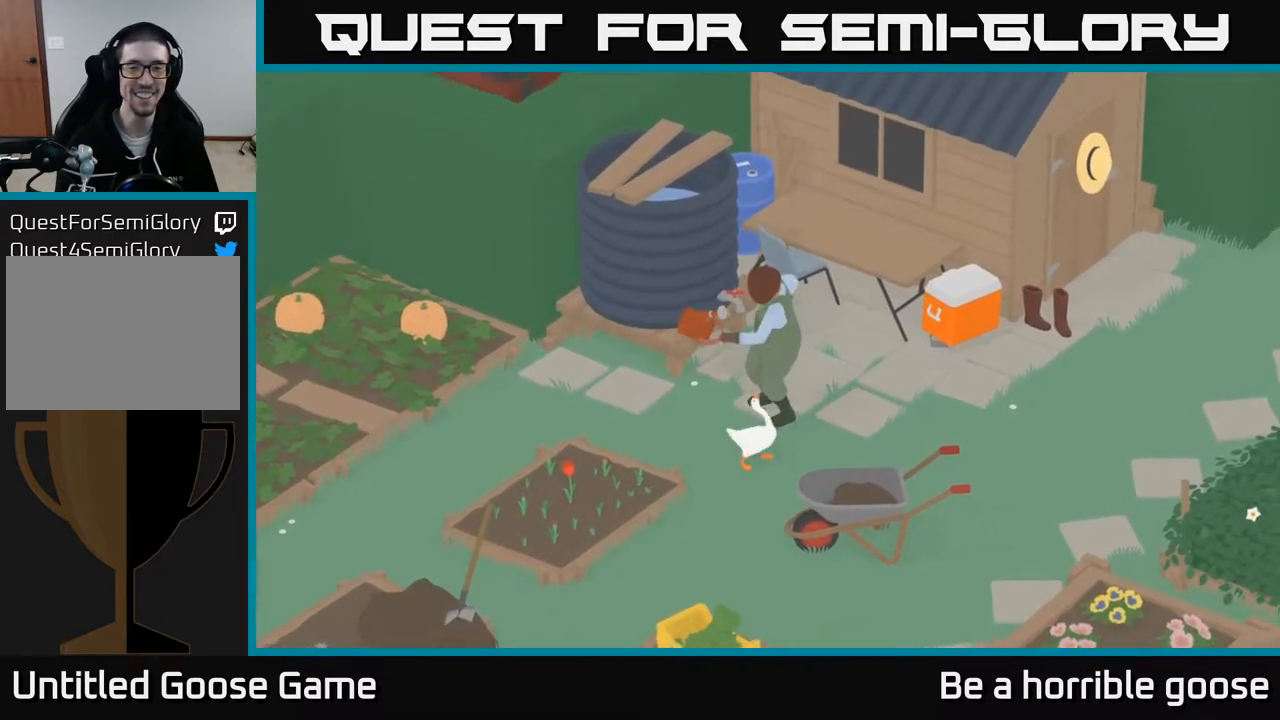
{"buttons": ["A"], "left_stick": "up-right", "right_stick": "center", "events": [[117, "left_stick", "up-right"]]}
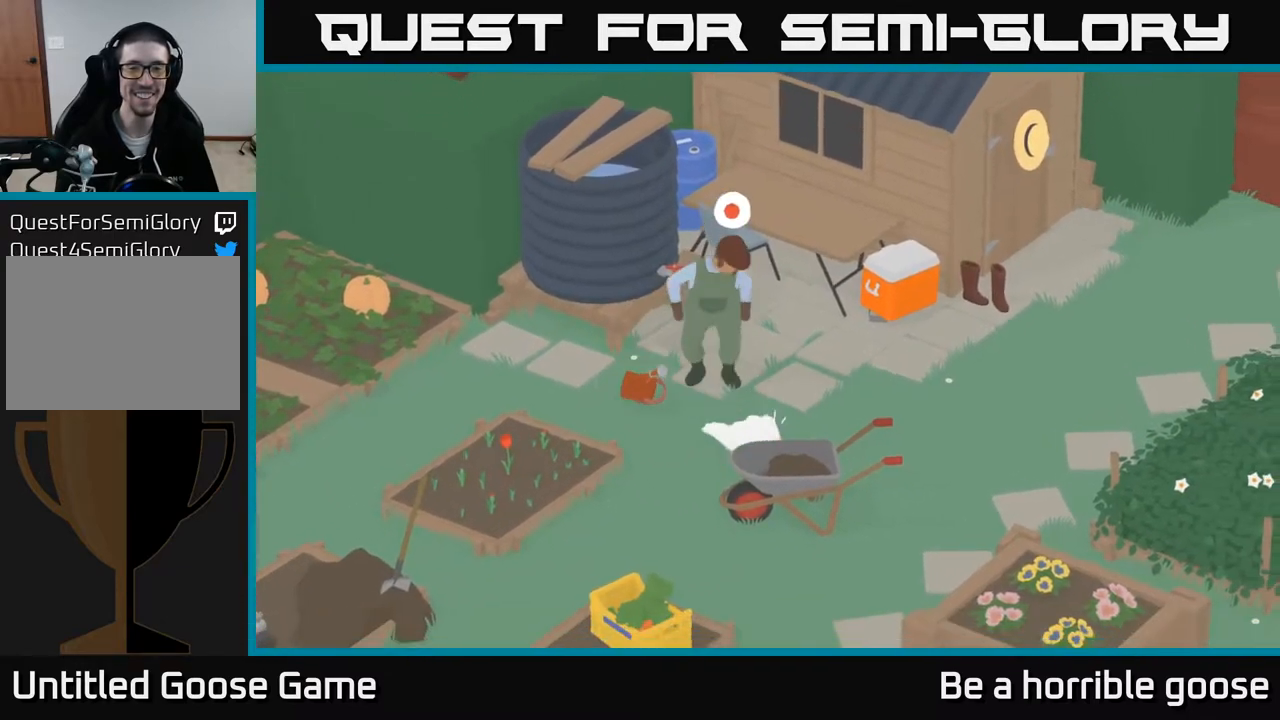
{"buttons": [], "left_stick": "up", "right_stick": "center", "events": [[167, "A", "up"], [283, "left_stick", "up"]]}
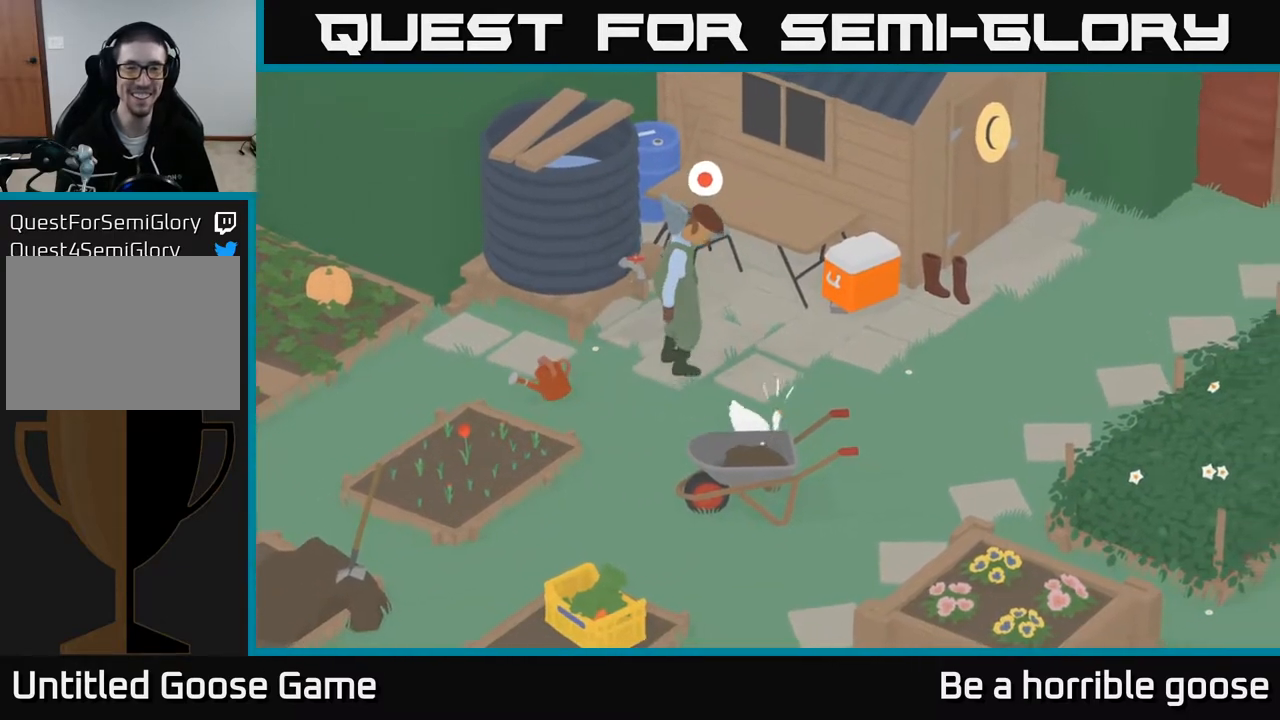
{"buttons": ["A"], "left_stick": "up-right", "right_stick": "center", "events": [[283, "left_stick", "up-right"], [300, "A", "down"]]}
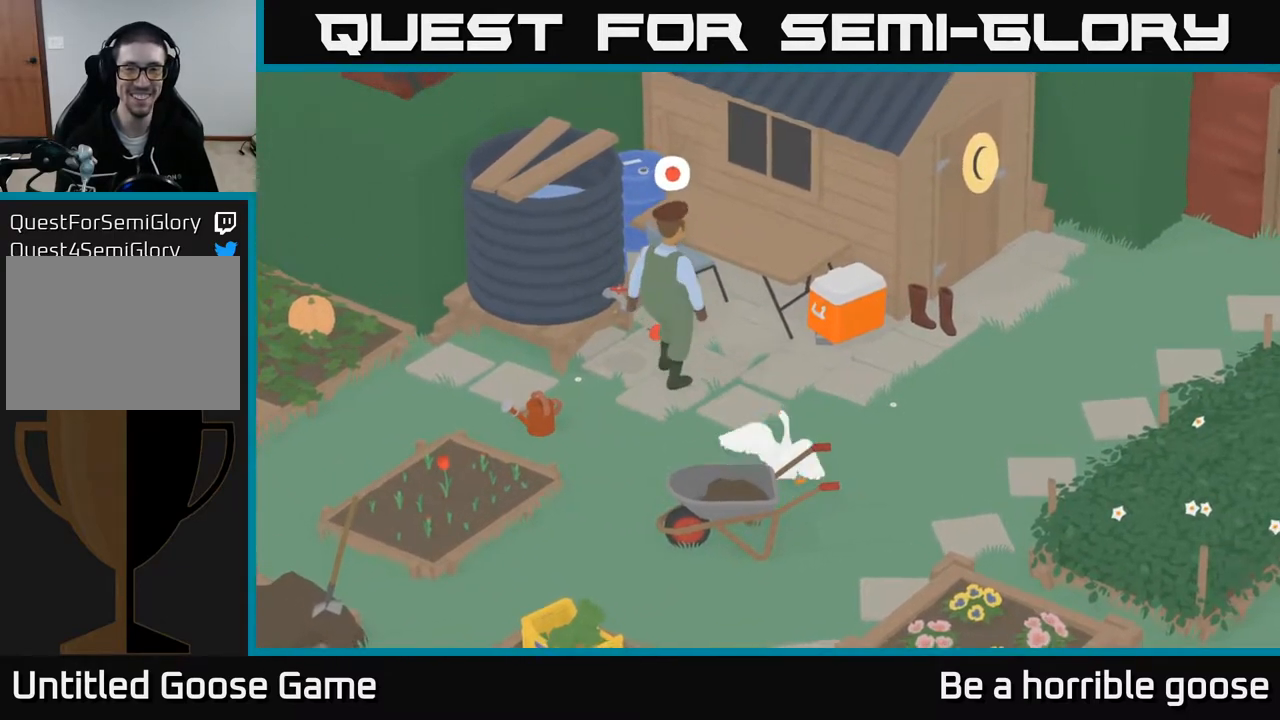
{"buttons": [], "left_stick": "up", "right_stick": "center", "events": [[233, "left_stick", "up"], [383, "A", "up"]]}
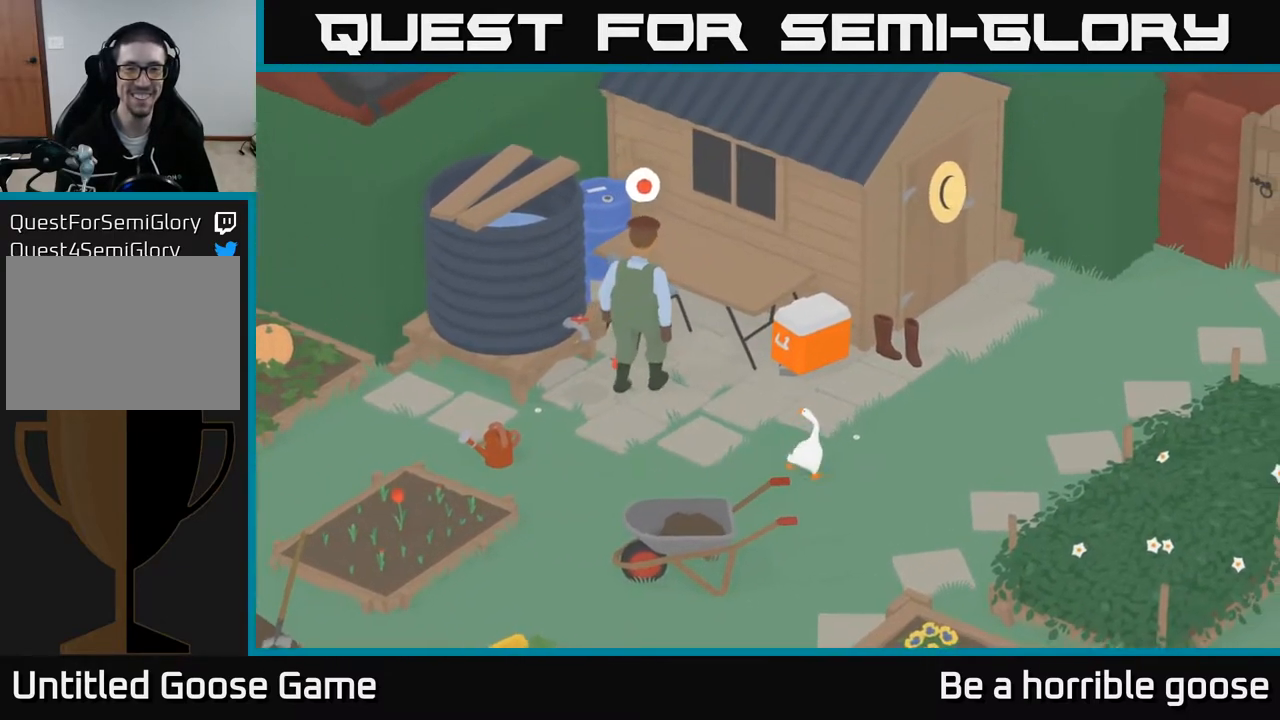
{"buttons": ["L2"], "left_stick": "up", "right_stick": "center", "events": [[283, "L2", "down"]]}
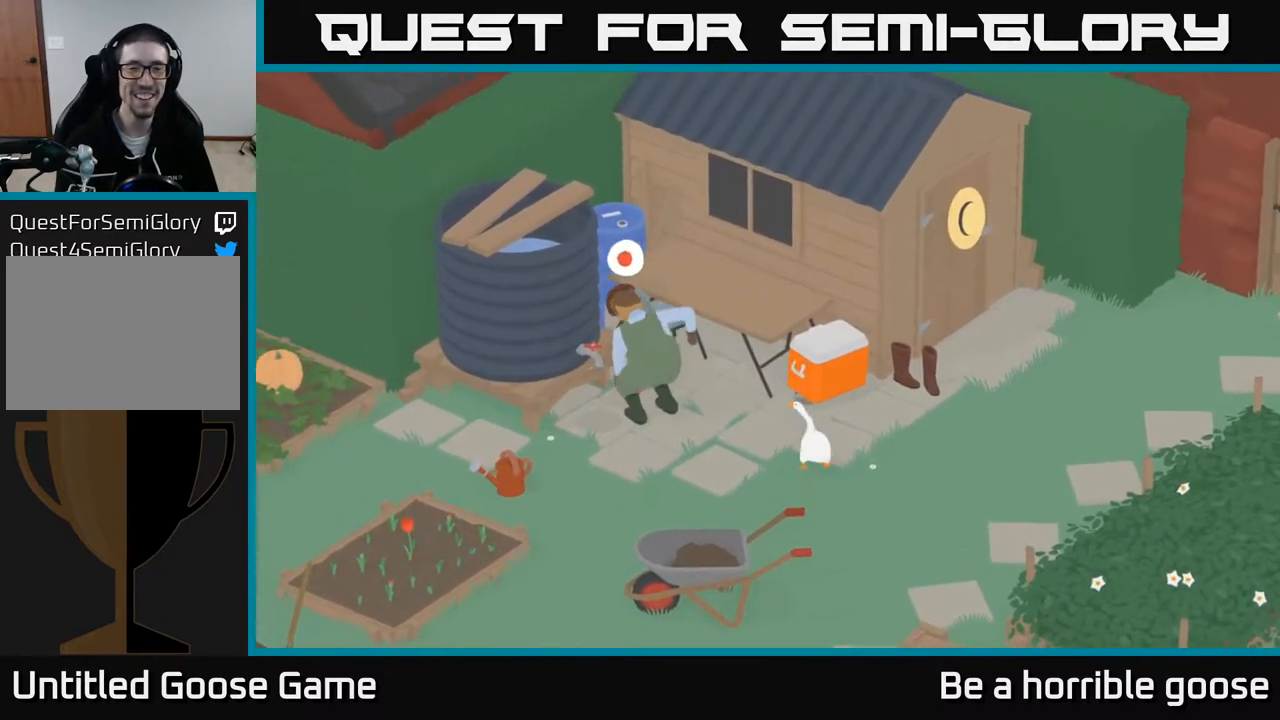
{"buttons": ["L2"], "left_stick": "up", "right_stick": "center", "events": []}
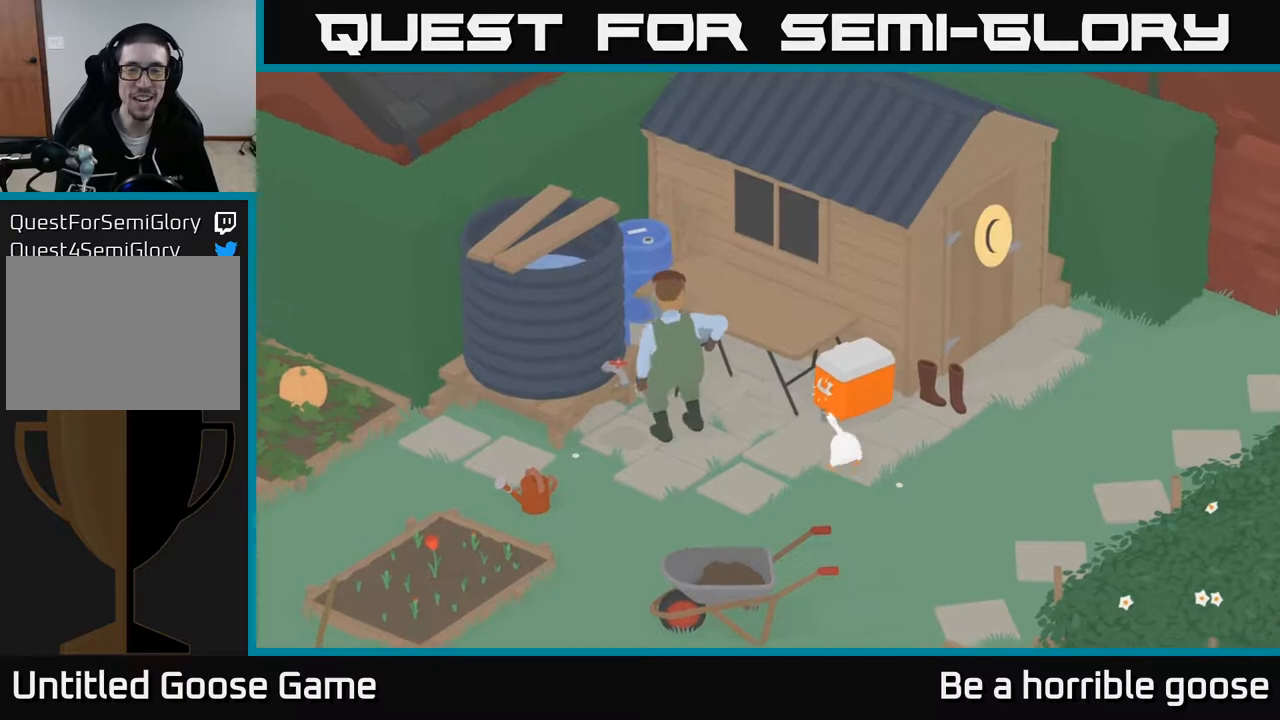
{"buttons": ["L2"], "left_stick": "center", "right_stick": "center", "events": [[117, "left_stick", "left"], [217, "left_stick", "center"]]}
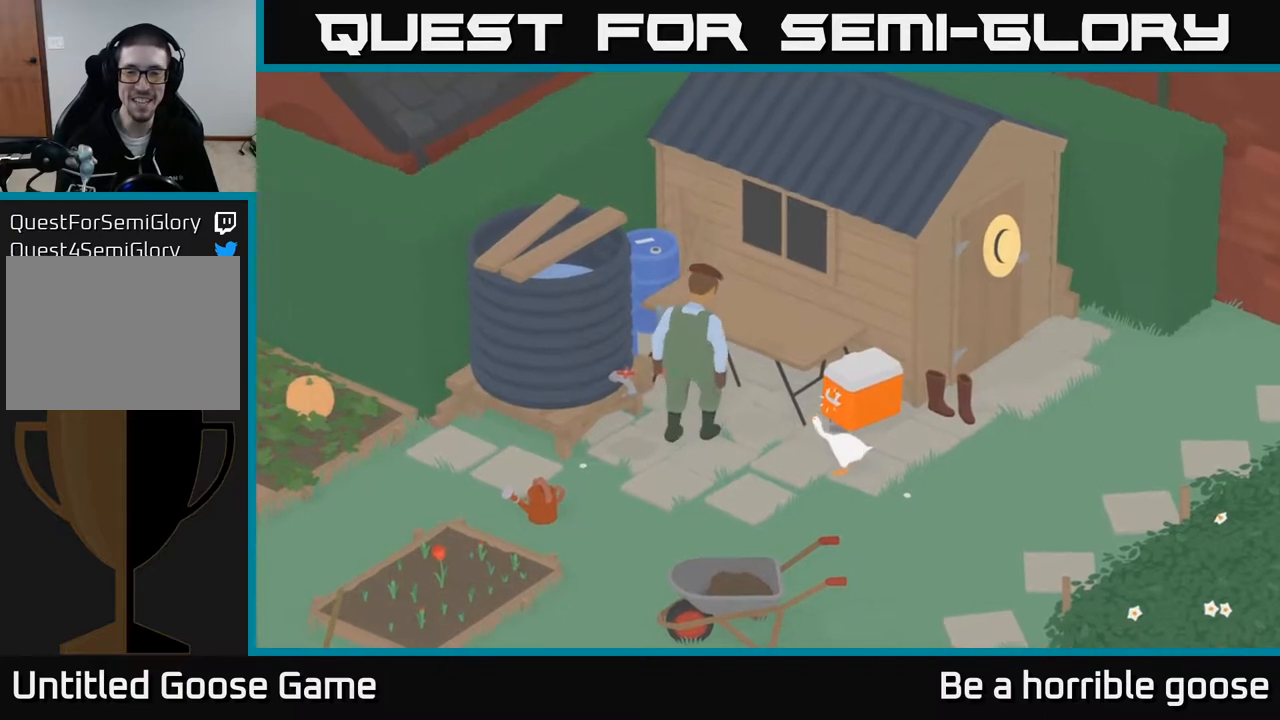
{"buttons": ["L2"], "left_stick": "left", "right_stick": "center", "events": [[50, "left_stick", "up"], [283, "left_stick", "up-left"], [450, "left_stick", "left"]]}
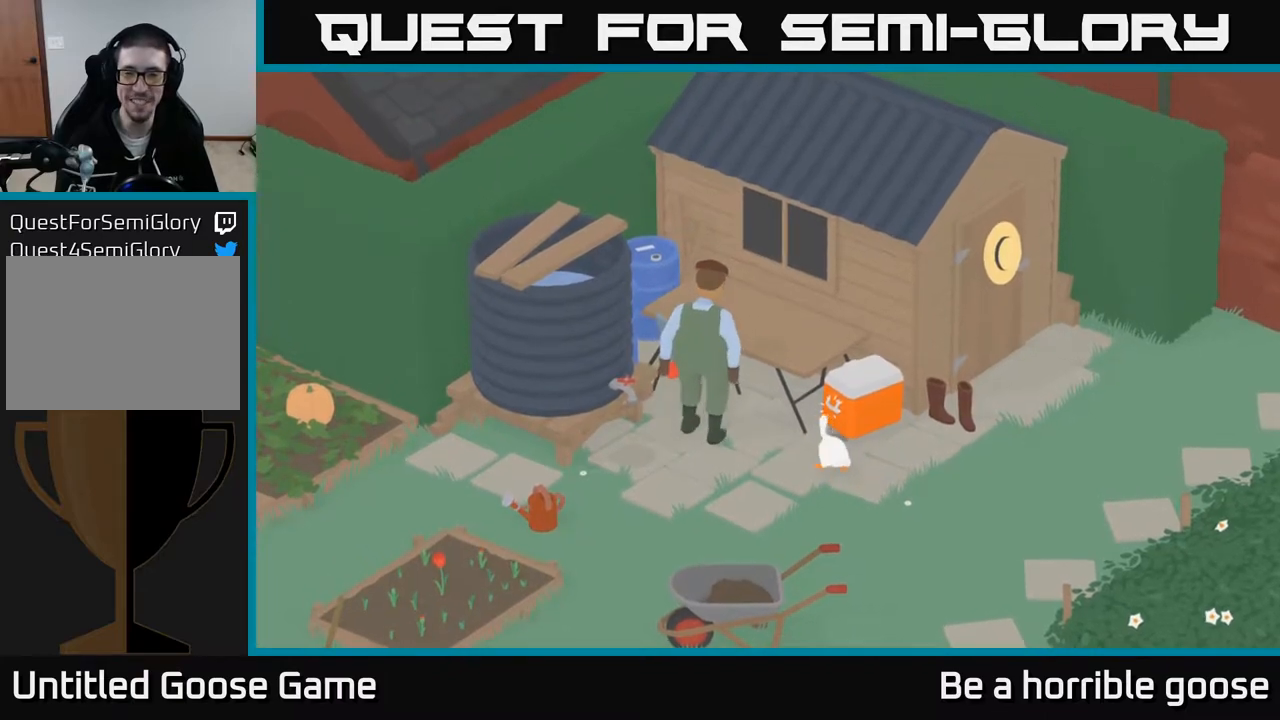
{"buttons": [], "left_stick": "up-left", "right_stick": "center", "events": [[150, "left_stick", "down-left"], [217, "L2", "up"], [267, "left_stick", "left"], [367, "left_stick", "up-left"]]}
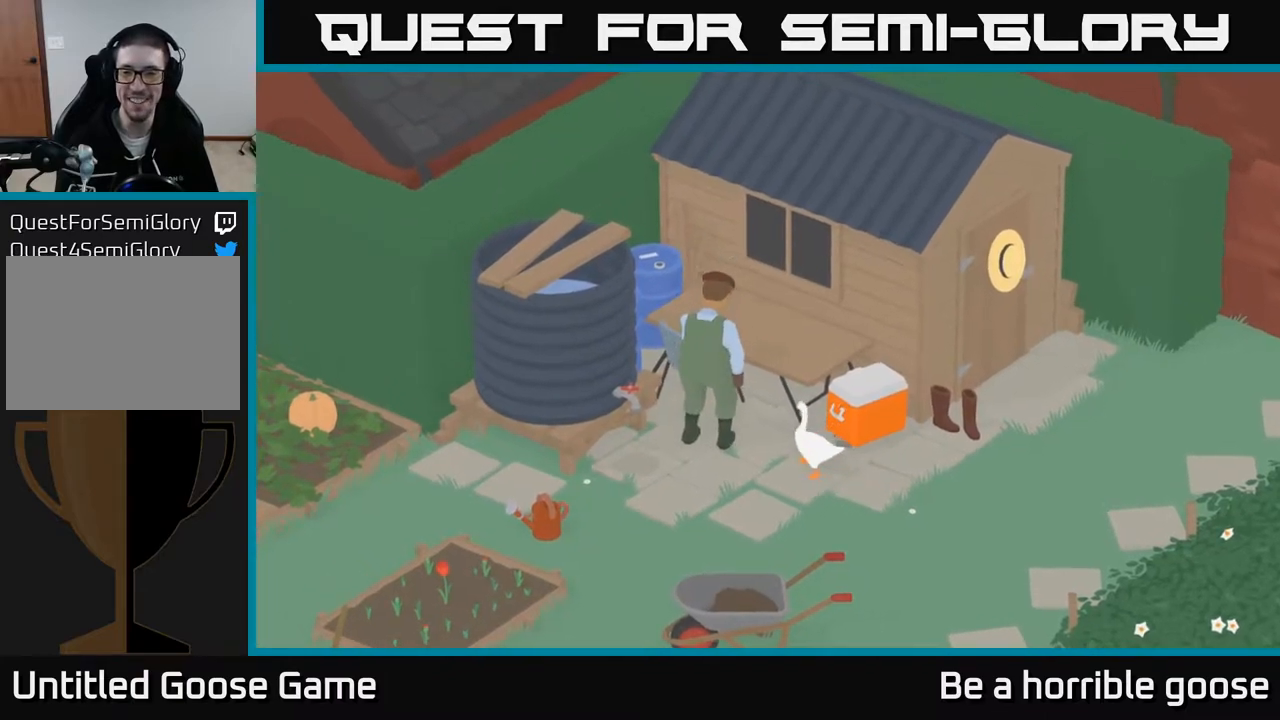
{"buttons": ["L2"], "left_stick": "center", "right_stick": "center", "events": [[117, "left_stick", "up-right"], [167, "left_stick", "right"], [300, "left_stick", "center"], [367, "L2", "down"]]}
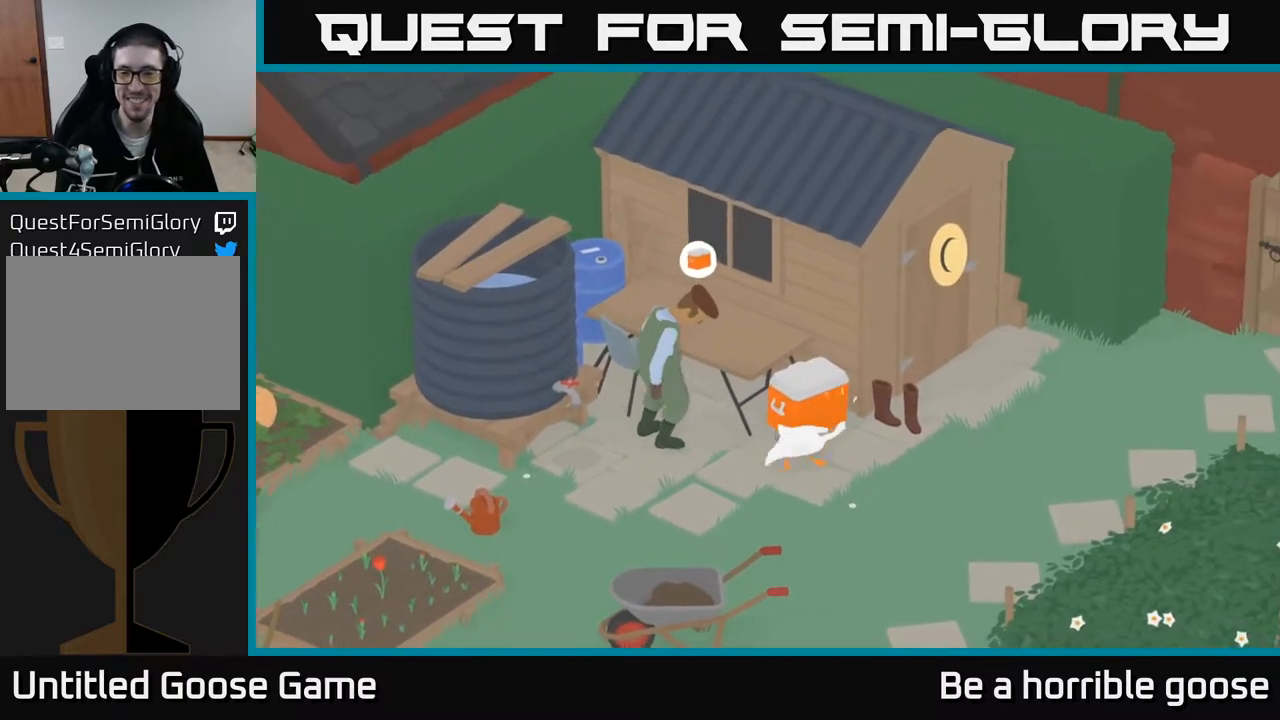
{"buttons": [], "left_stick": "right", "right_stick": "center", "events": [[233, "L2", "up"], [250, "left_stick", "down-right"], [350, "left_stick", "right"]]}
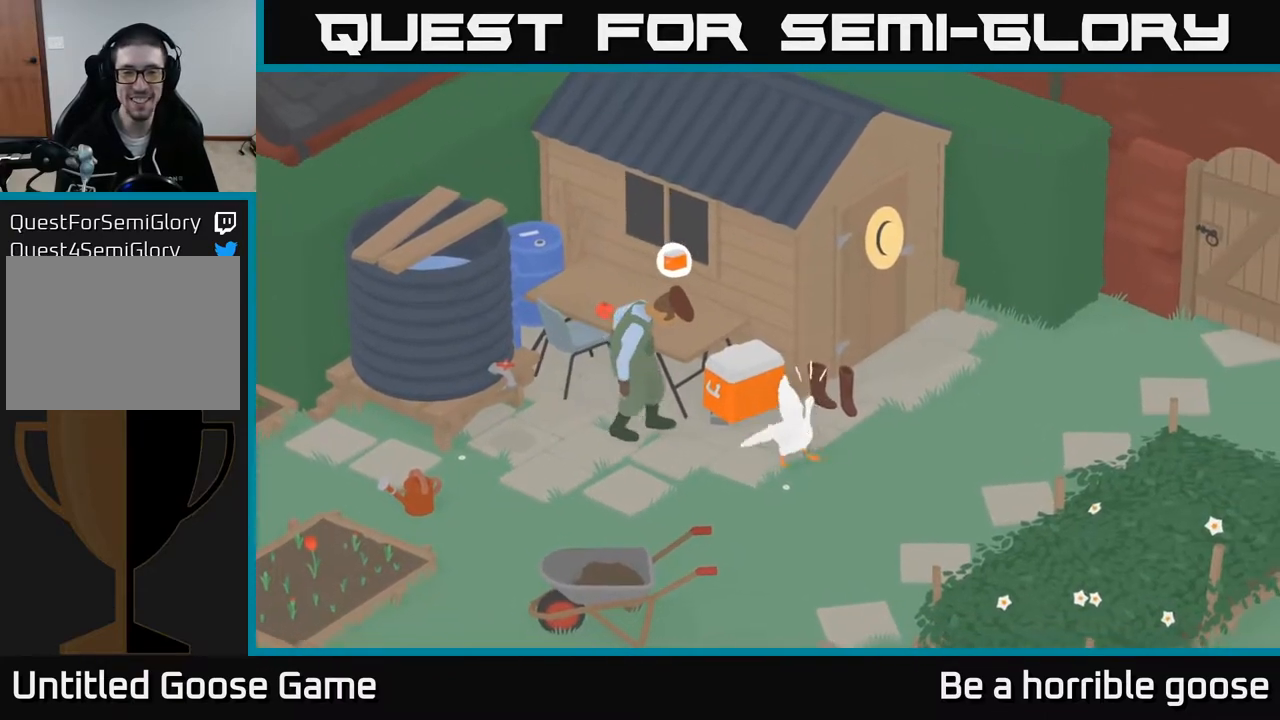
{"buttons": [], "left_stick": "up-right", "right_stick": "center", "events": [[83, "left_stick", "up-right"]]}
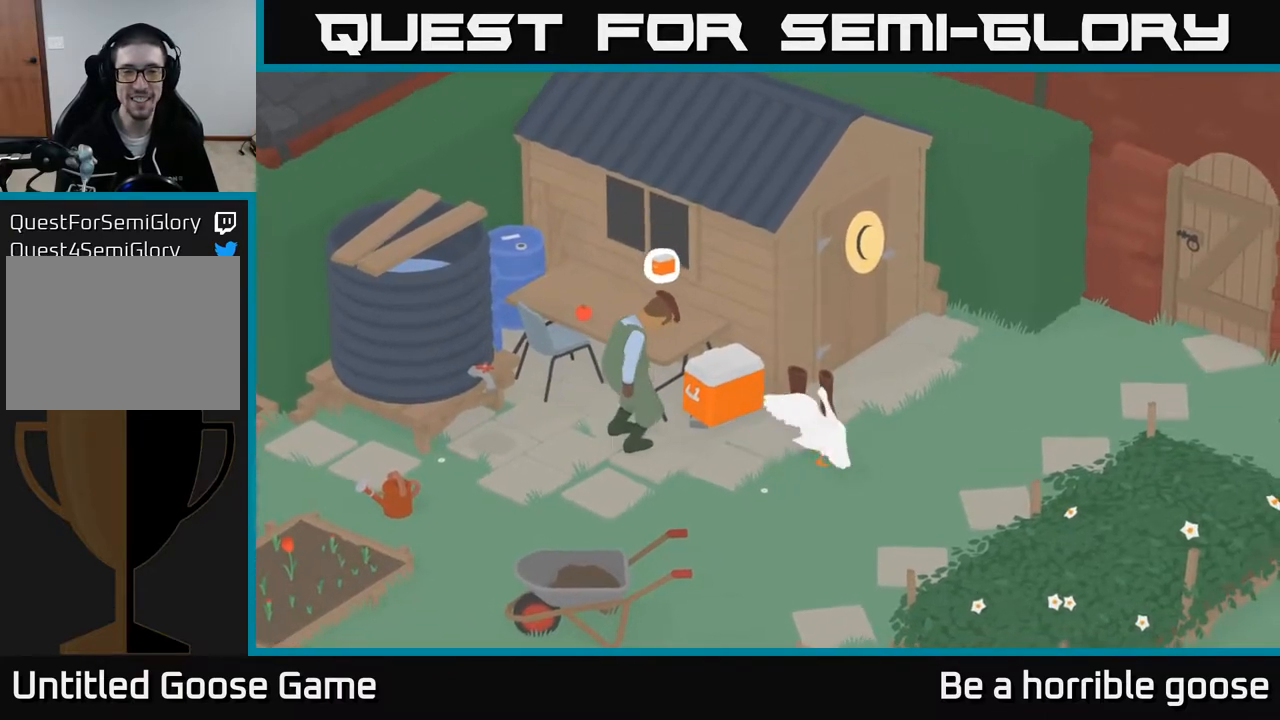
{"buttons": ["A"], "left_stick": "down-right", "right_stick": "center", "events": [[50, "left_stick", "up"], [217, "B", "down"], [267, "left_stick", "center"], [317, "B", "up"], [317, "left_stick", "down-right"], [433, "A", "down"]]}
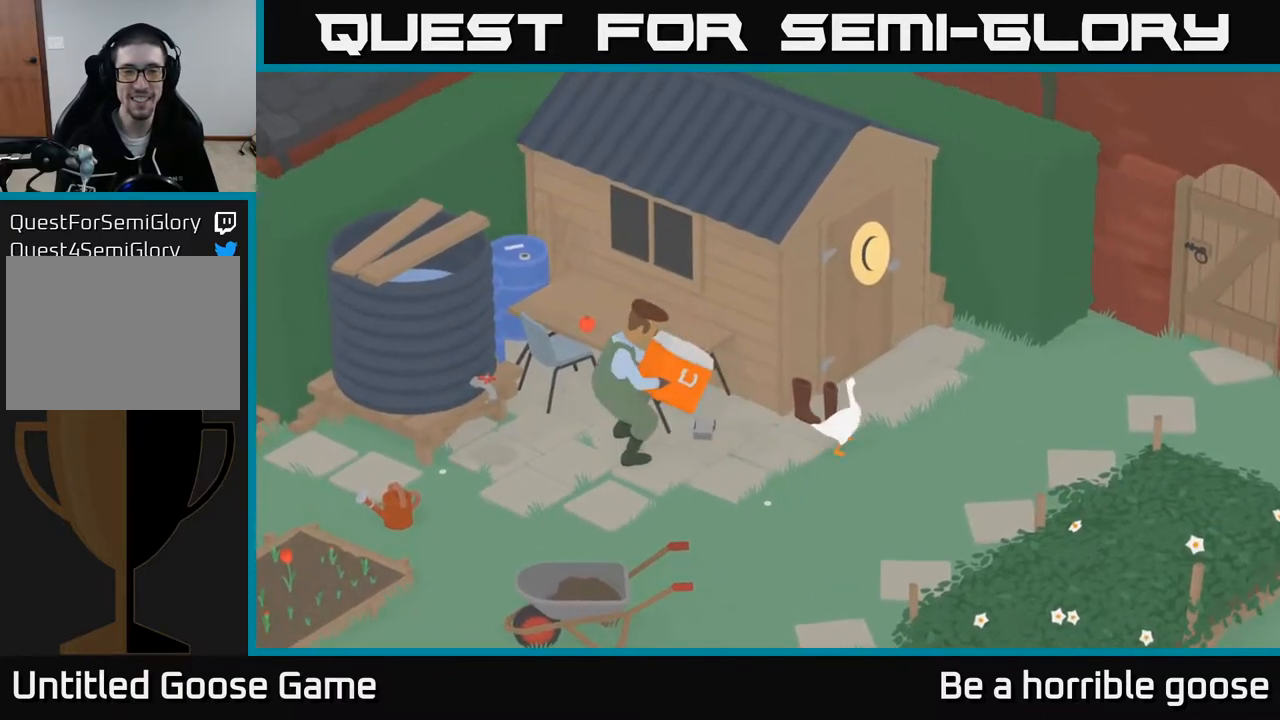
{"buttons": [], "left_stick": "up-left", "right_stick": "center", "events": [[133, "A", "up"], [183, "left_stick", "up-left"]]}
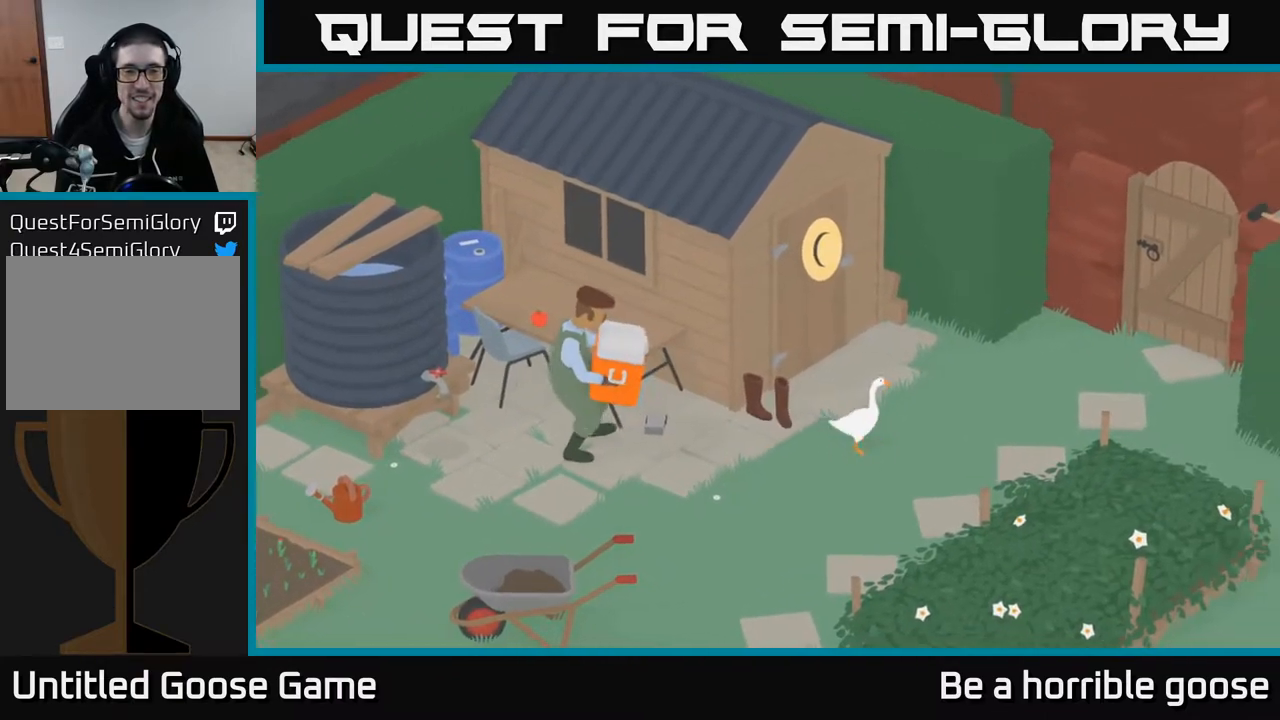
{"buttons": ["B"], "left_stick": "center", "right_stick": "center", "events": [[67, "left_stick", "left"], [433, "left_stick", "center"], [500, "B", "down"]]}
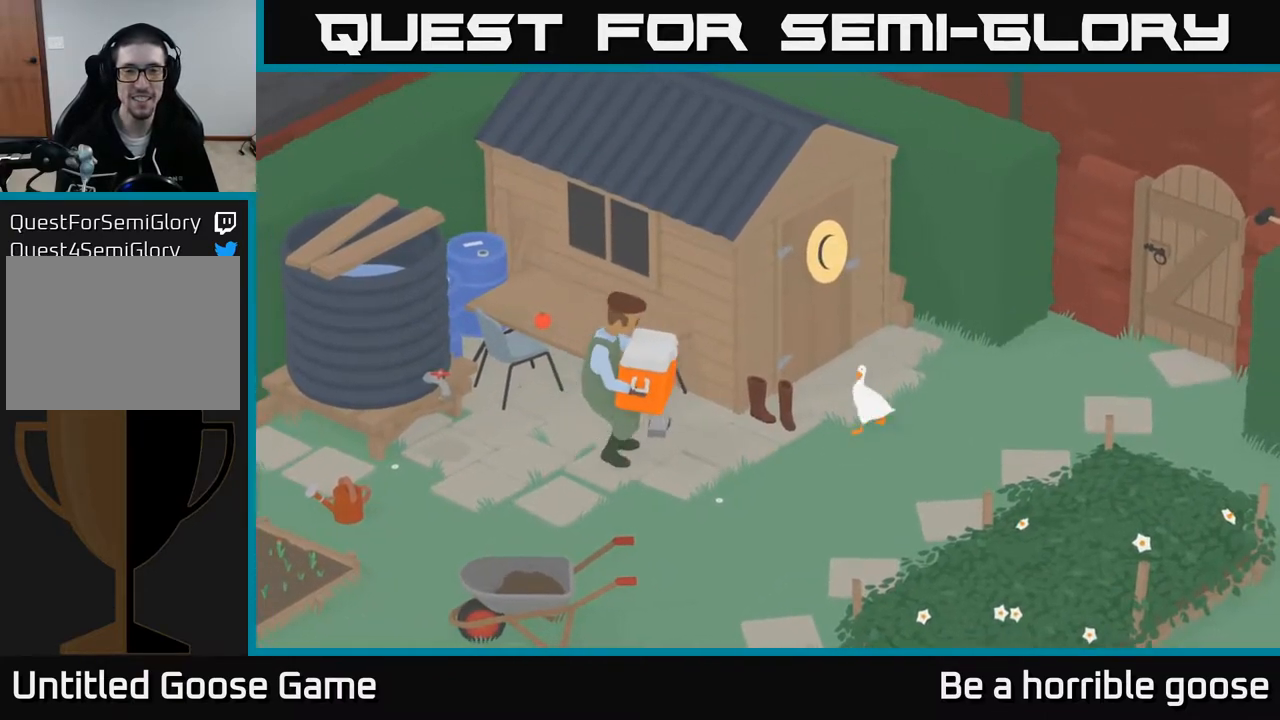
{"buttons": ["L2"], "left_stick": "right", "right_stick": "center", "events": [[83, "B", "up"], [167, "L2", "down"], [367, "B", "down"], [450, "B", "up"], [483, "left_stick", "right"]]}
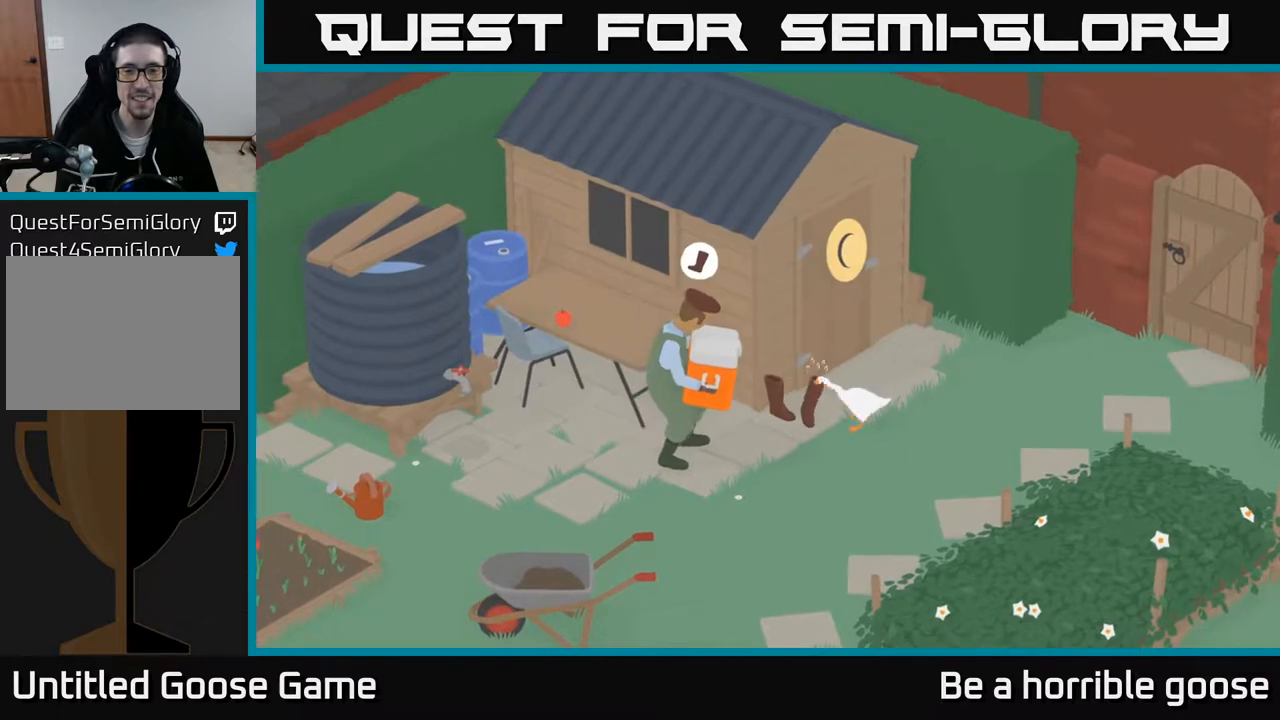
{"buttons": ["A"], "left_stick": "right", "right_stick": "center", "events": [[50, "L2", "up"], [67, "A", "down"]]}
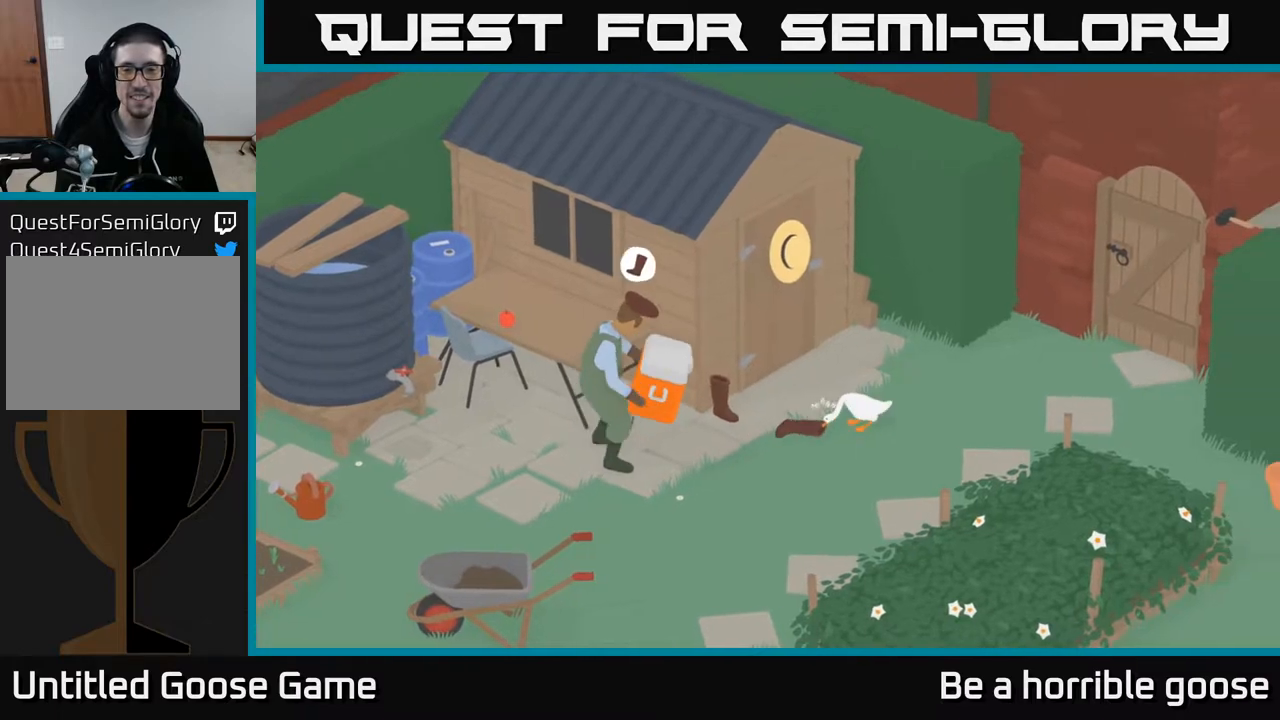
{"buttons": ["A"], "left_stick": "right", "right_stick": "center", "events": []}
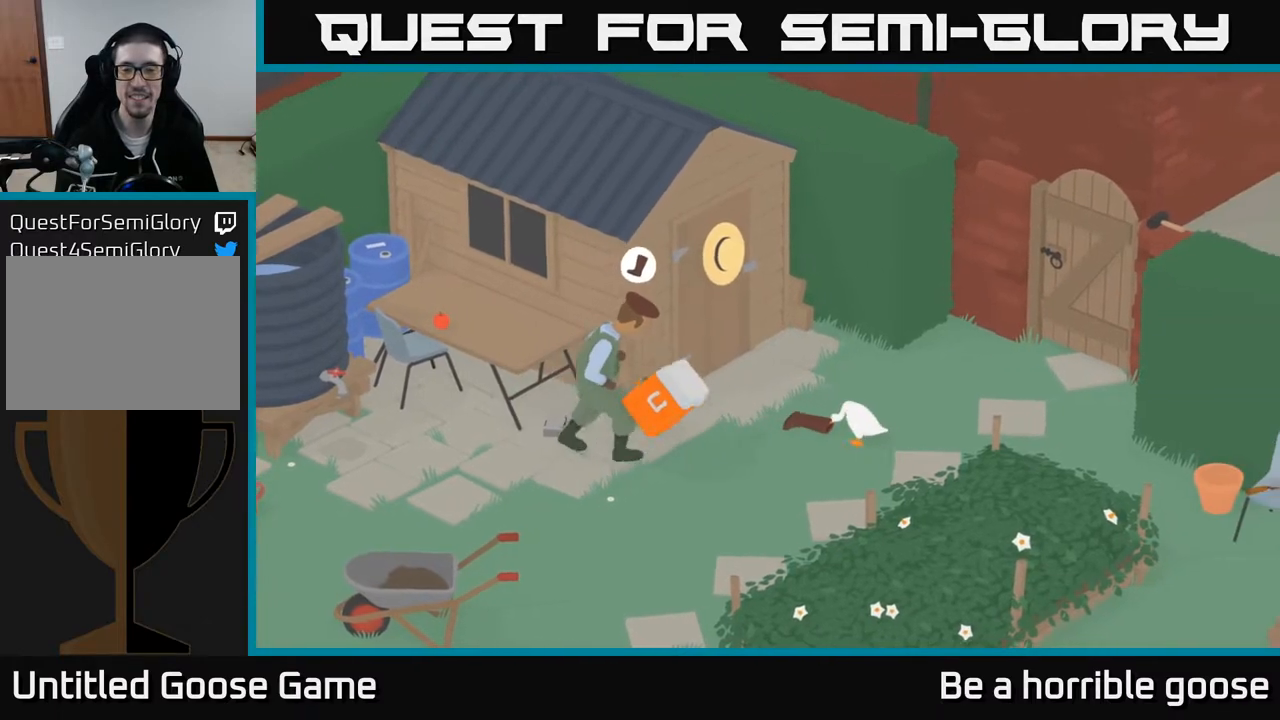
{"buttons": ["B"], "left_stick": "left", "right_stick": "center", "events": [[400, "A", "up"], [450, "B", "down"], [500, "left_stick", "left"]]}
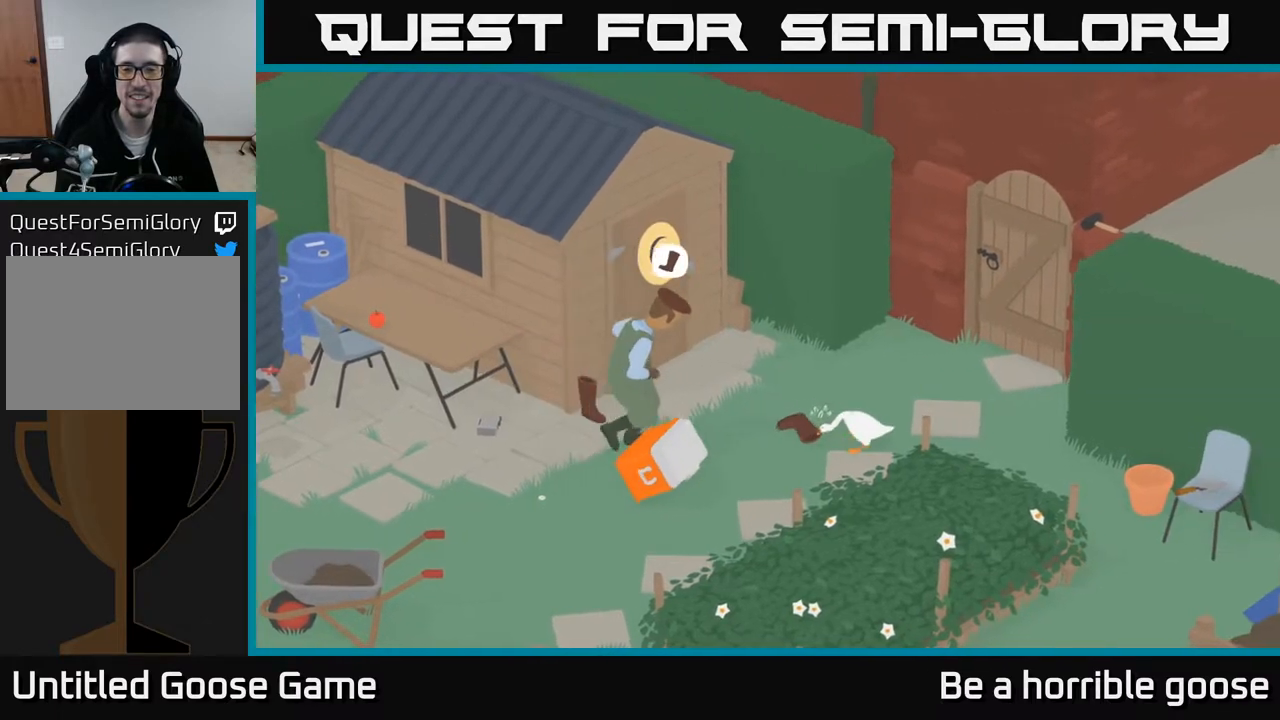
{"buttons": ["A"], "left_stick": "down-left", "right_stick": "center", "events": [[50, "B", "up"], [117, "left_stick", "down-left"], [150, "A", "down"]]}
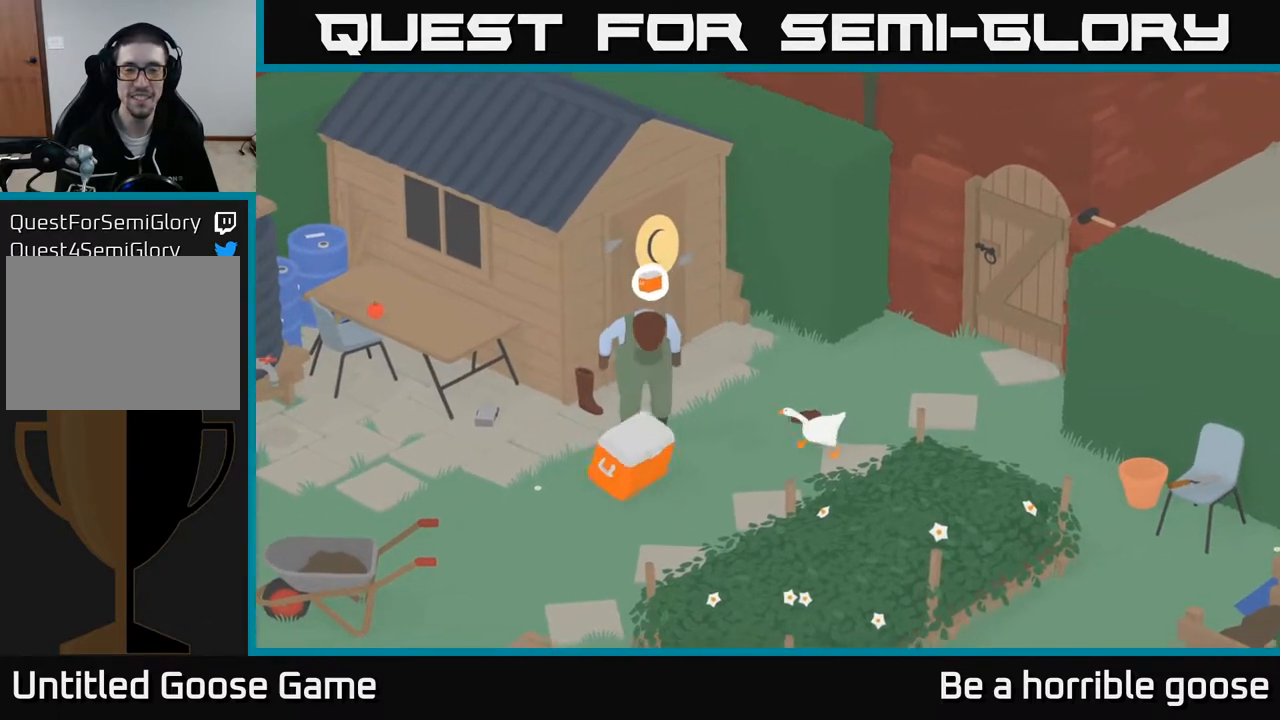
{"buttons": ["A"], "left_stick": "down-left", "right_stick": "center", "events": []}
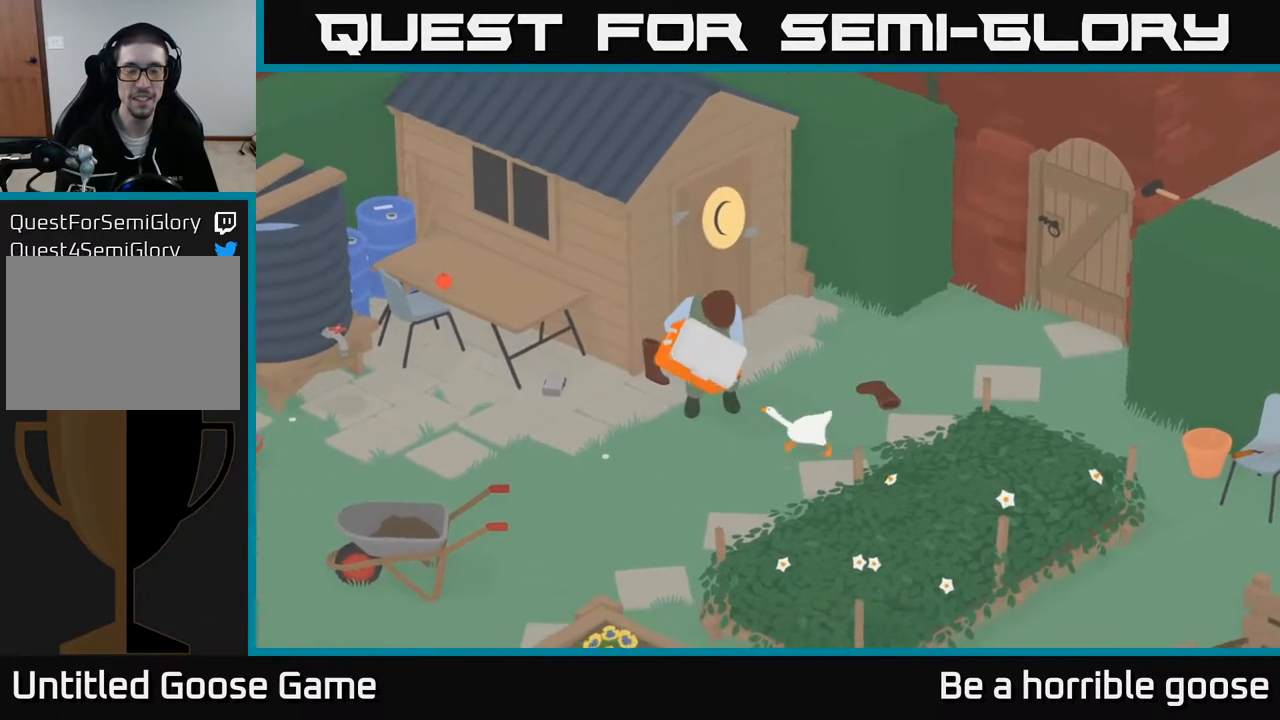
{"buttons": ["A"], "left_stick": "up-left", "right_stick": "center", "events": [[217, "left_stick", "left"], [467, "left_stick", "up-left"]]}
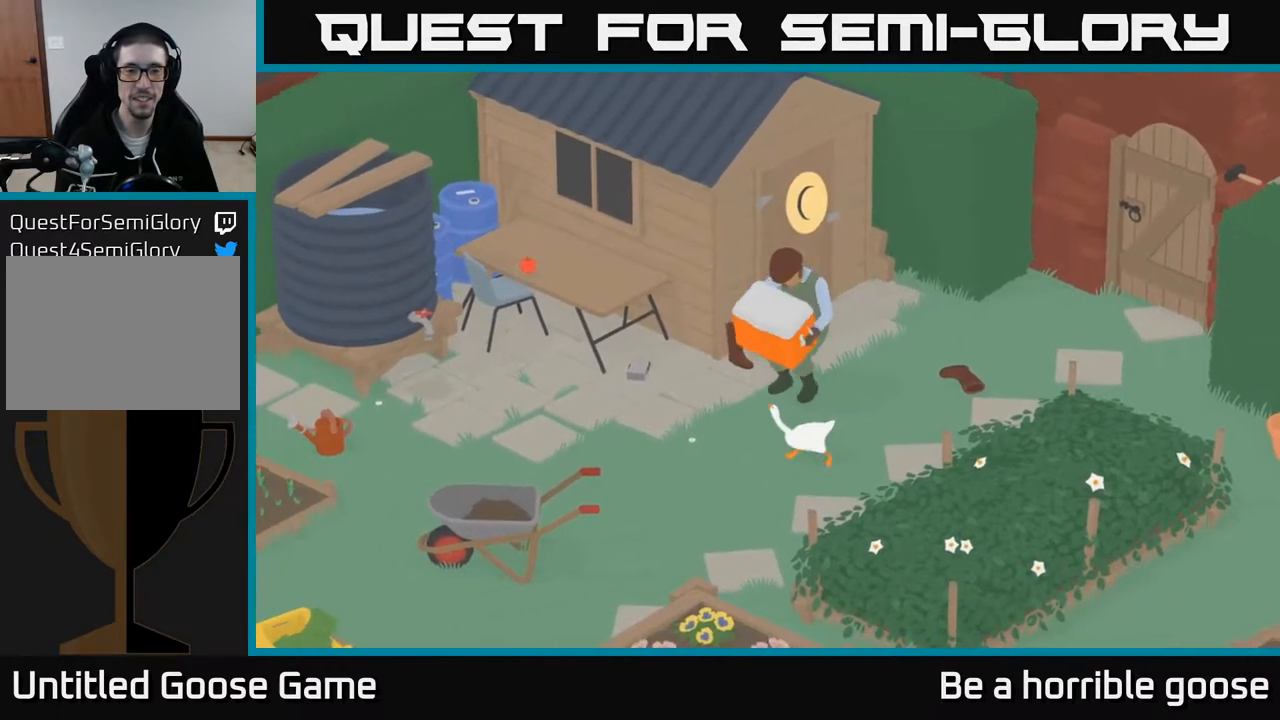
{"buttons": ["A"], "left_stick": "up-left", "right_stick": "center", "events": []}
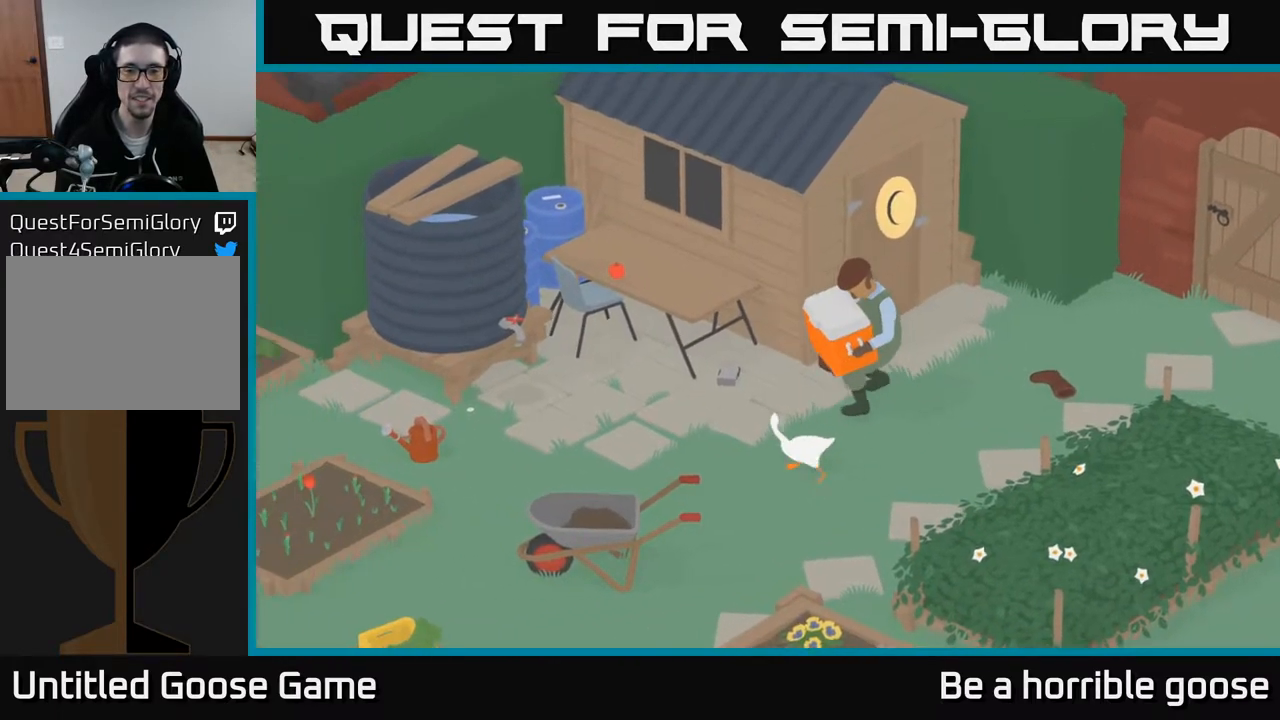
{"buttons": ["A"], "left_stick": "up", "right_stick": "center", "events": [[133, "left_stick", "up"]]}